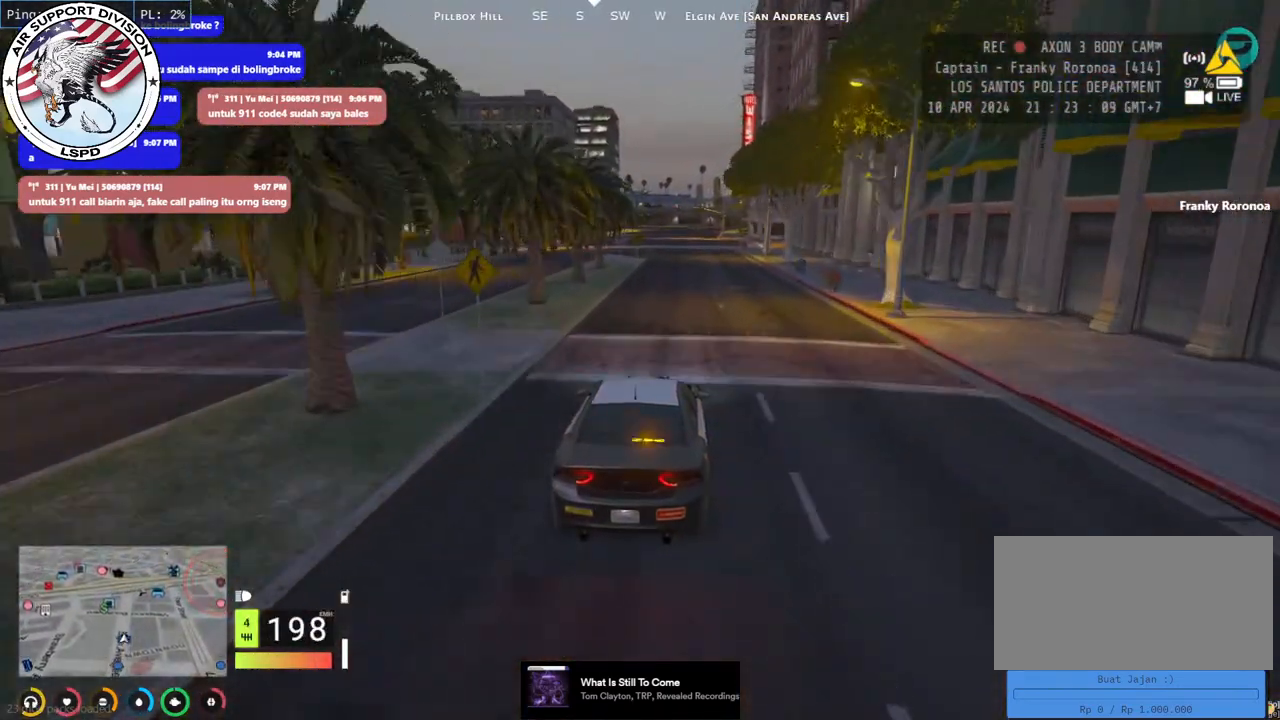
Gameplay with keyboard and mouse; each line is a JSON object with the keys and mouse buttons held at the frame after it. "events" lists presses ("down") and releases ("up") of "a", "ctrl", "d", "e", "q", "s", "shift", "space", "w", "mouse_left", "mouse_wheel", "mouse_right", "mouse_mb4" and "mouse_mb5" between this image and that frame as [ms after this image, input, new state], when the widget could be followed in between. "mouse_left", "mouse_wheel", "mouse_right", "mouse_mb4", "mouse_mb5" = the "left", "wheel", "right", "mb4", "mb5" buttons of the "mouse" list. No other keys are recorded. "wheel" means that the mouse wheel is clicked or scrolled. Mouse movement is not recorded.
{"keys": ["s"], "mouse": ["mb5"], "events": [[484, "s", "down"]]}
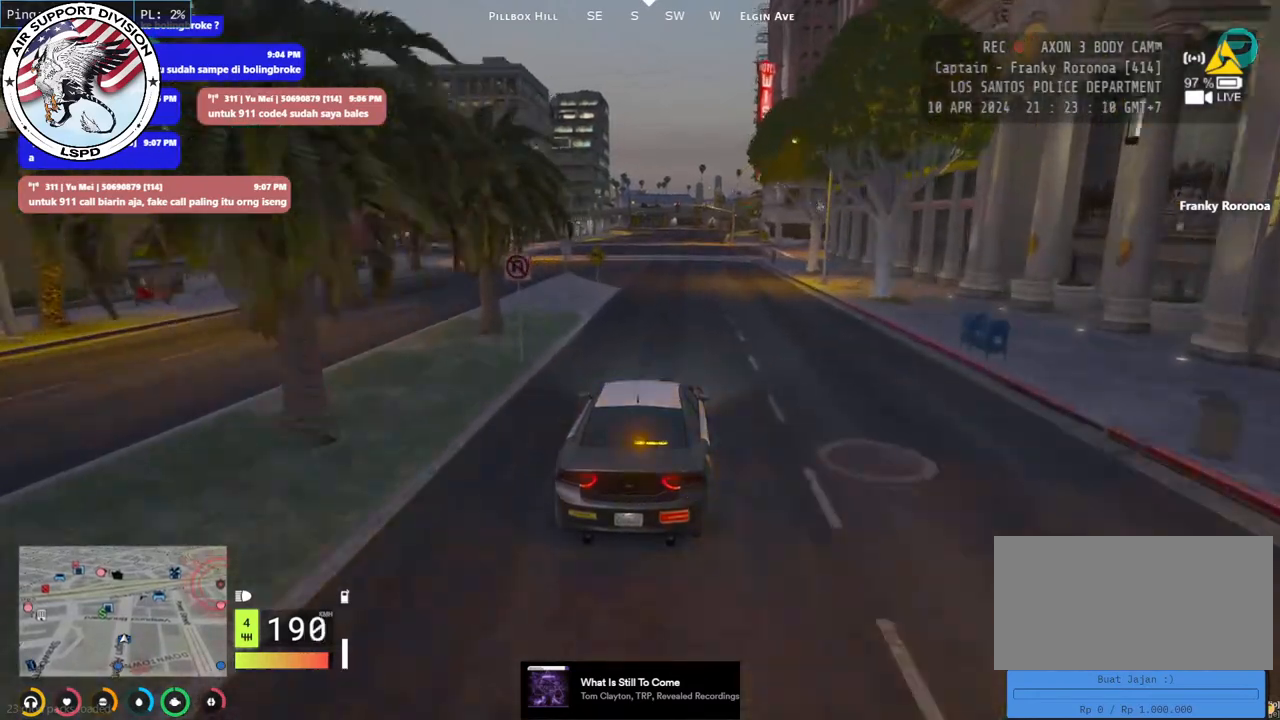
{"keys": ["a", "s"], "mouse": ["mb5"], "events": [[500, "a", "down"]]}
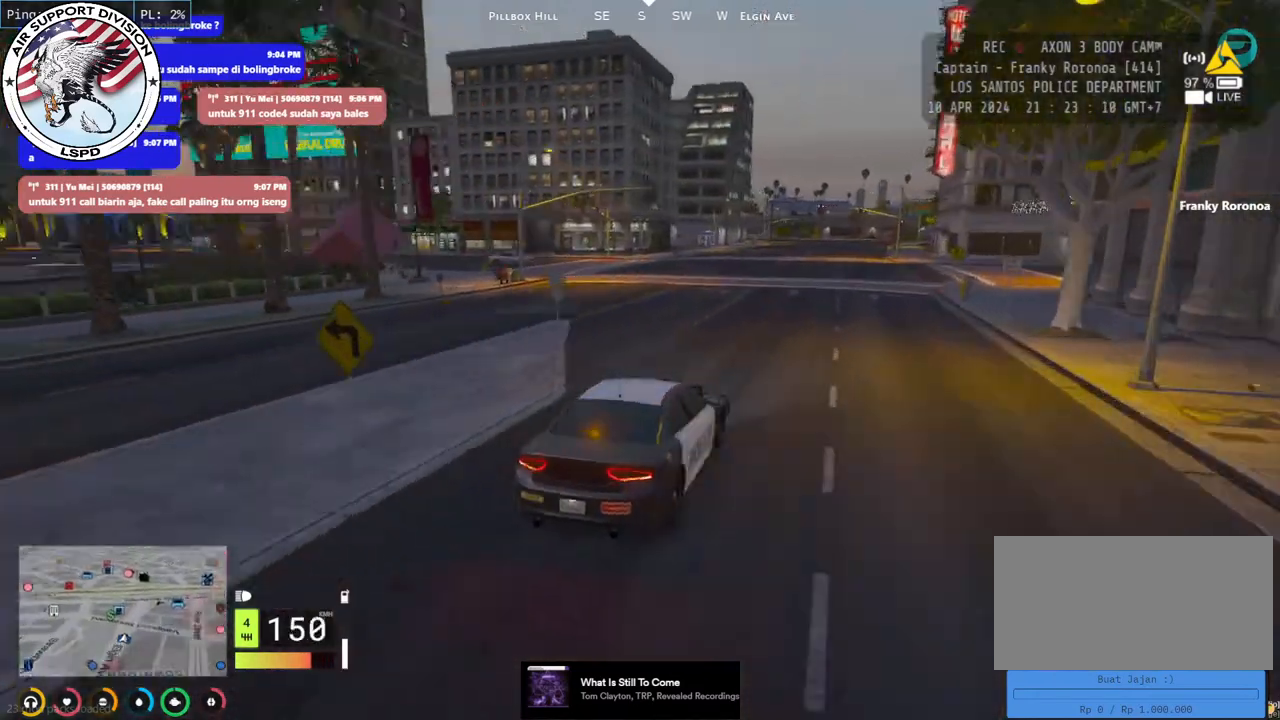
{"keys": [], "mouse": ["mb5"], "events": [[234, "s", "up"], [334, "a", "up"]]}
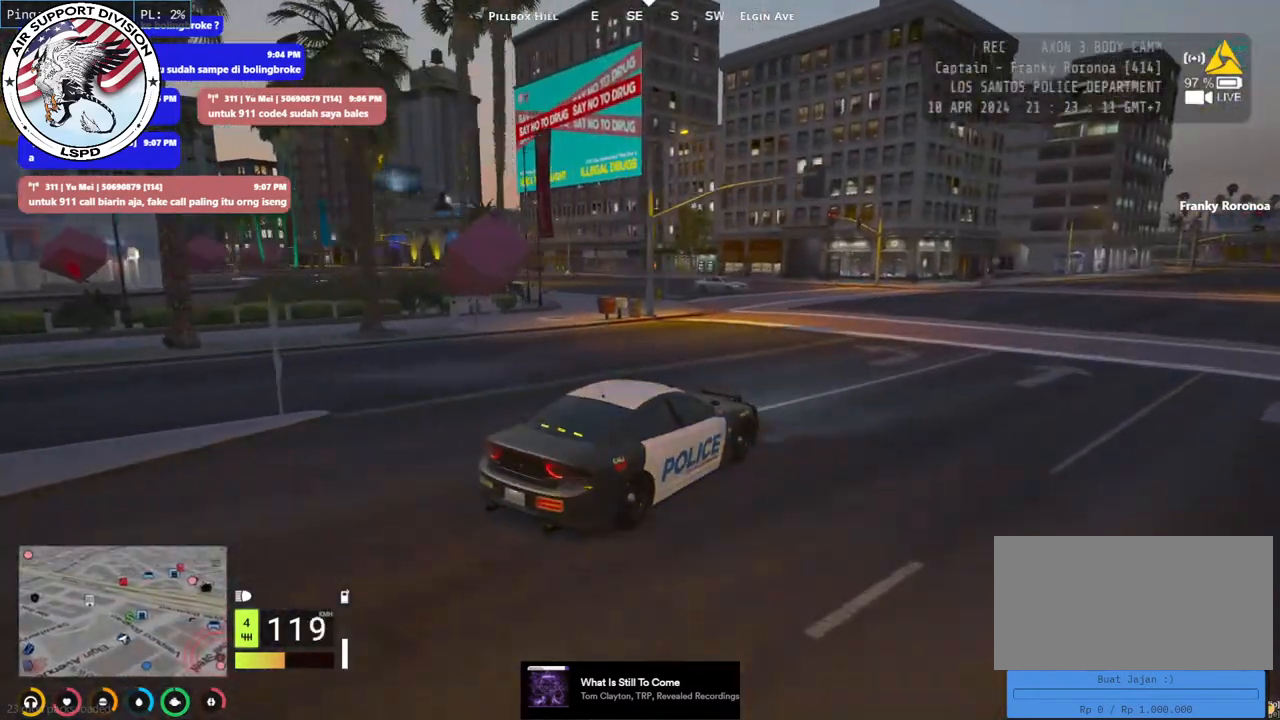
{"keys": [], "mouse": ["mb5"], "events": [[200, "a", "down"], [450, "a", "up"]]}
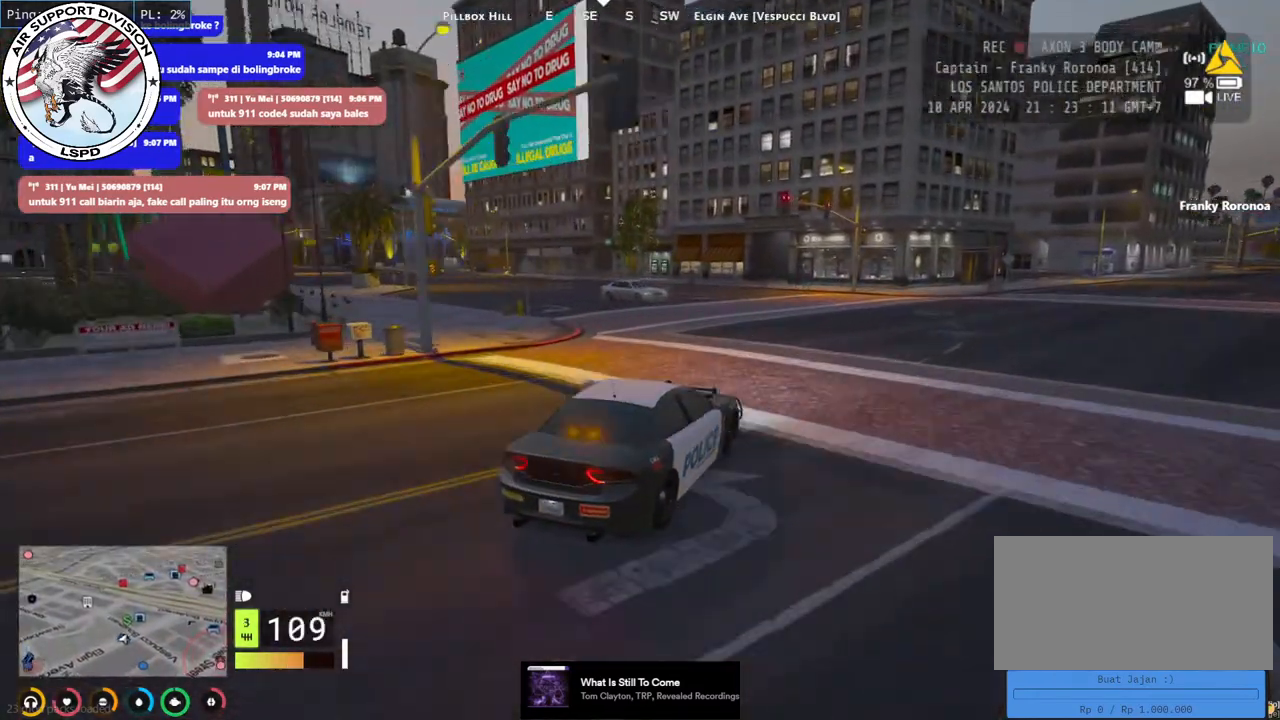
{"keys": [], "mouse": ["mb5"], "events": [[50, "w", "down"], [284, "w", "up"]]}
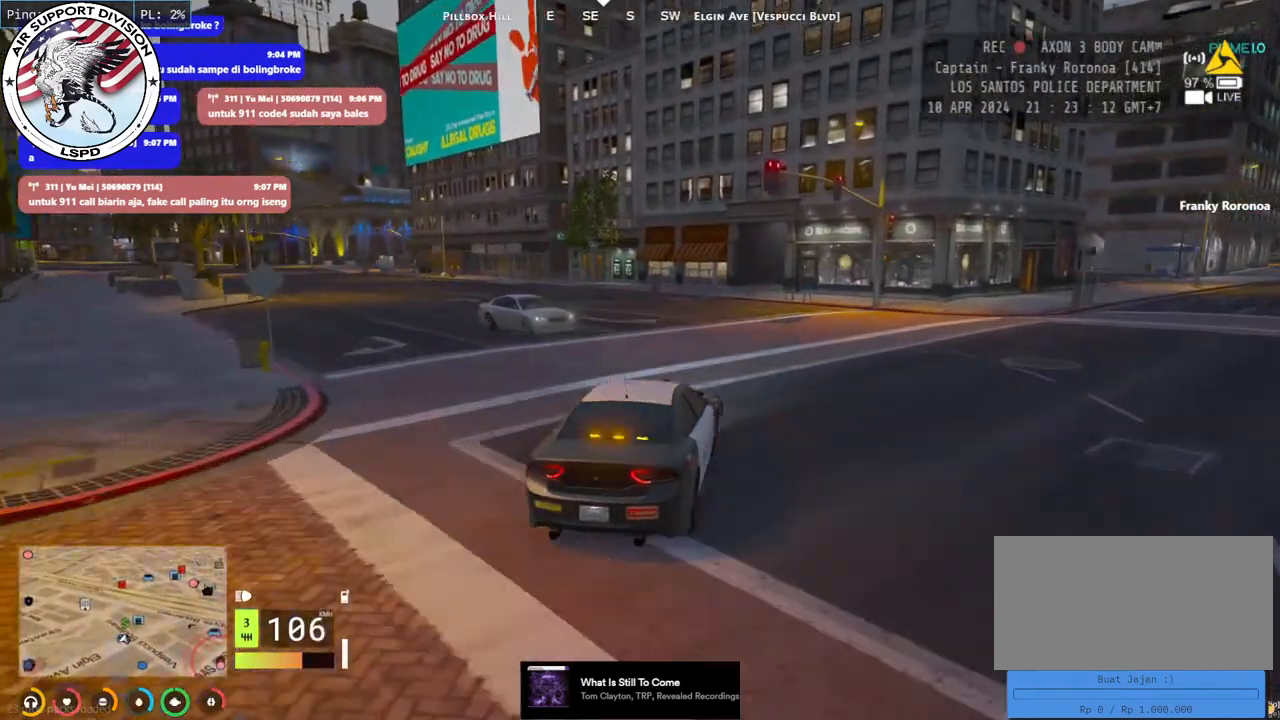
{"keys": ["a", "s"], "mouse": ["mb5"], "events": [[267, "a", "down"], [284, "s", "down"]]}
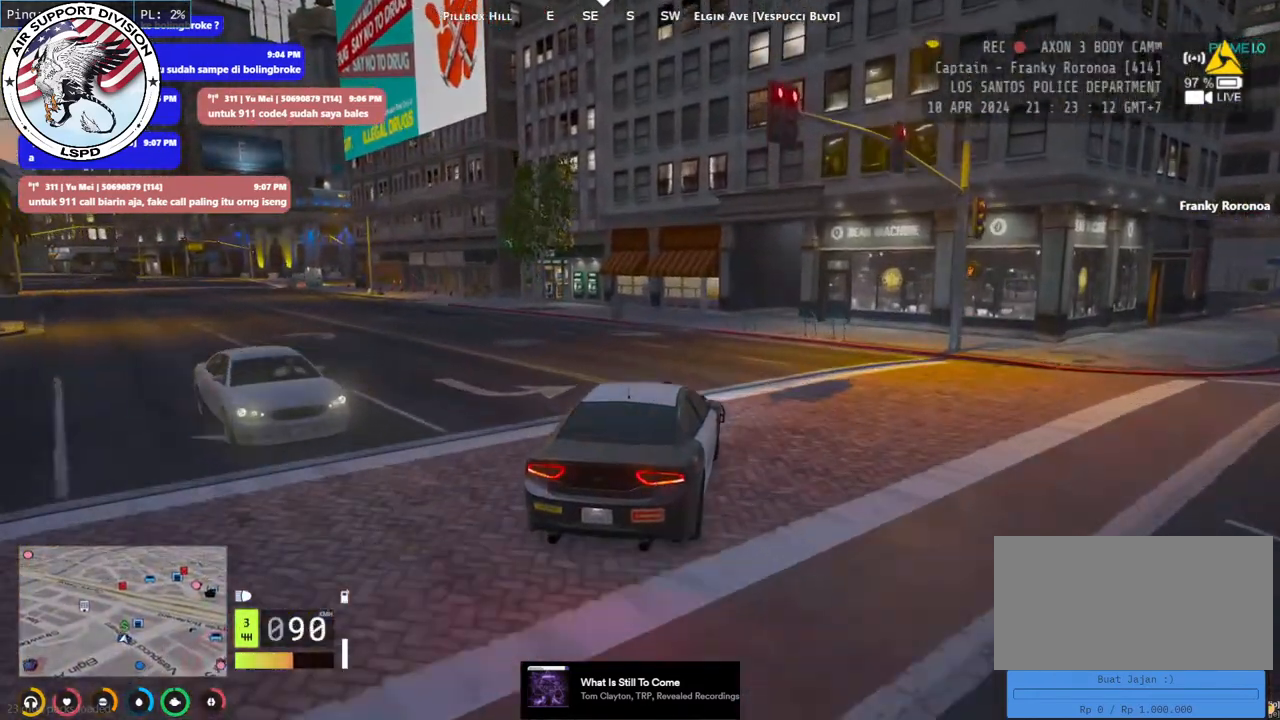
{"keys": ["a"], "mouse": ["mb5"], "events": [[234, "s", "up"]]}
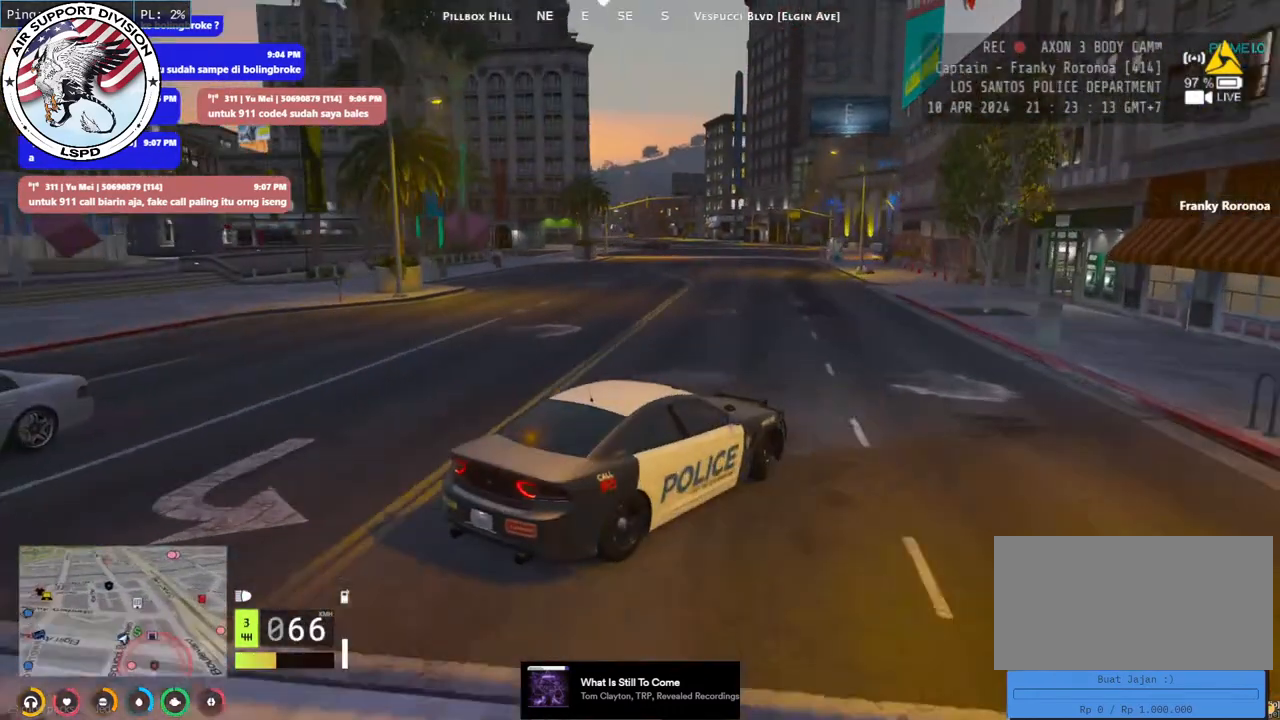
{"keys": ["a", "w"], "mouse": ["mb5"], "events": [[150, "w", "down"], [300, "a", "up"], [384, "a", "down"]]}
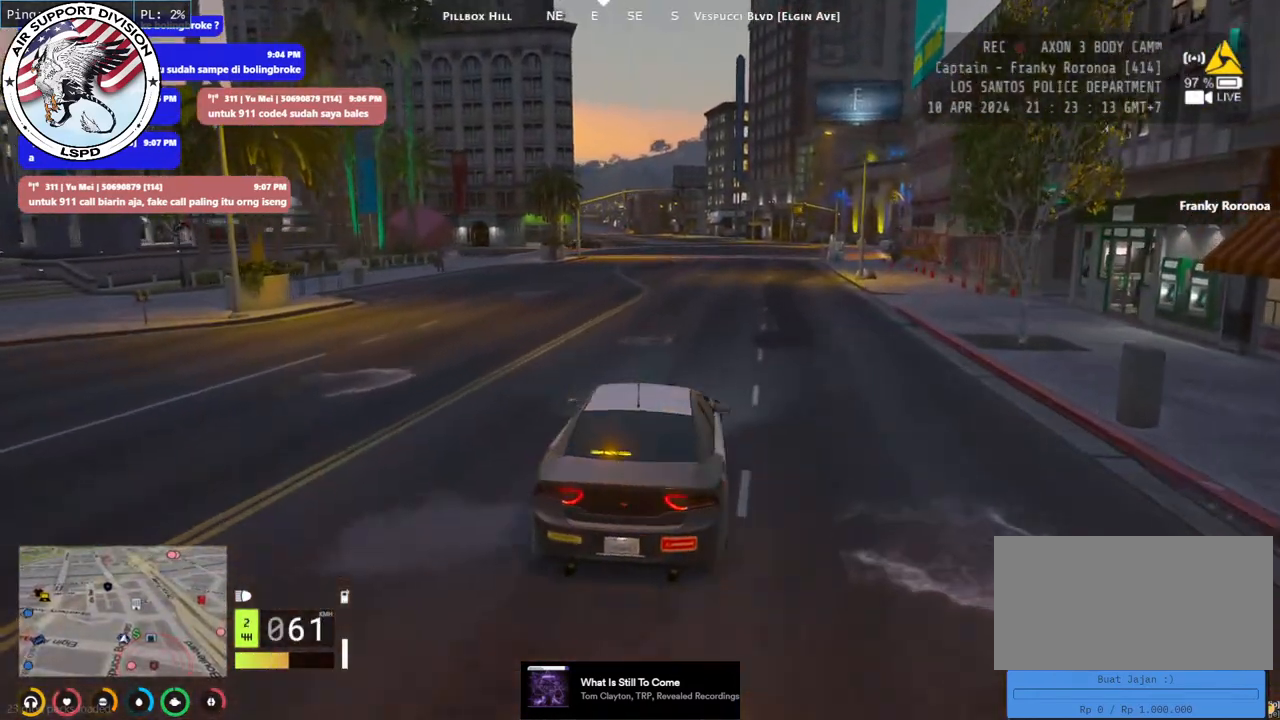
{"keys": ["w"], "mouse": [], "events": [[117, "a", "up"], [317, "d", "down"], [434, "mouse_mb5", "up"], [484, "d", "up"]]}
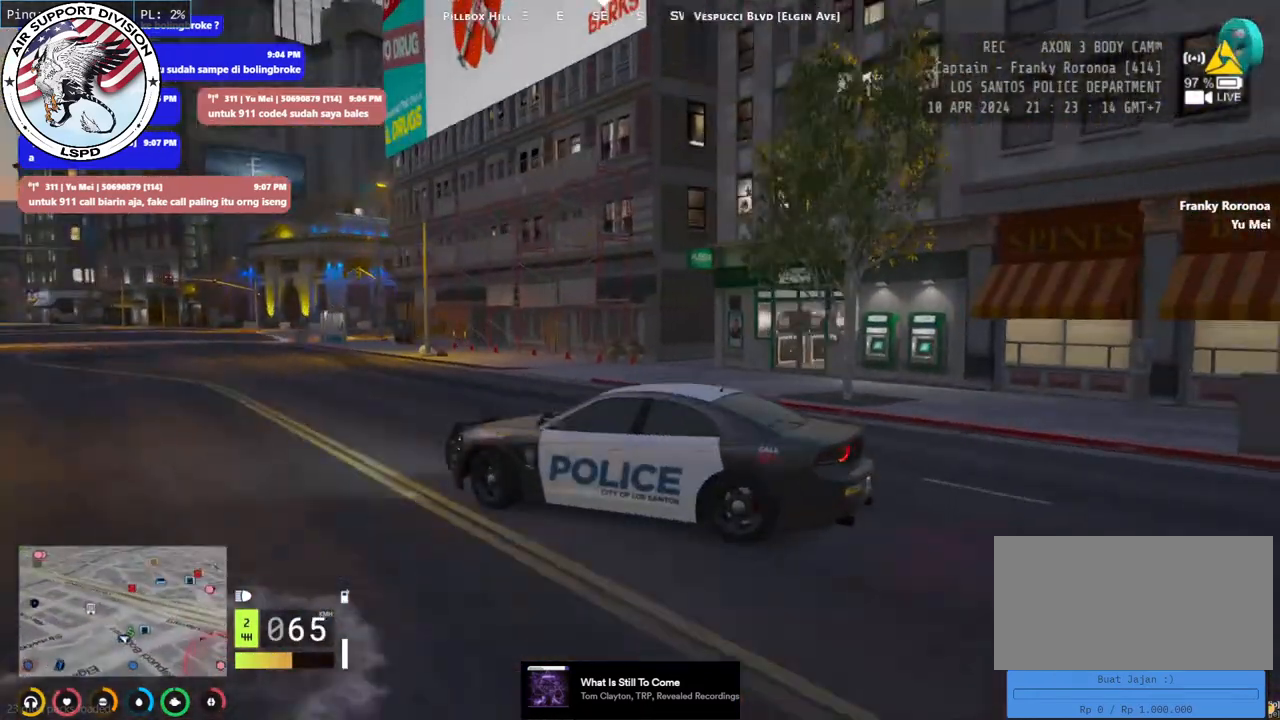
{"keys": ["d", "w"], "mouse": [], "events": [[450, "d", "down"]]}
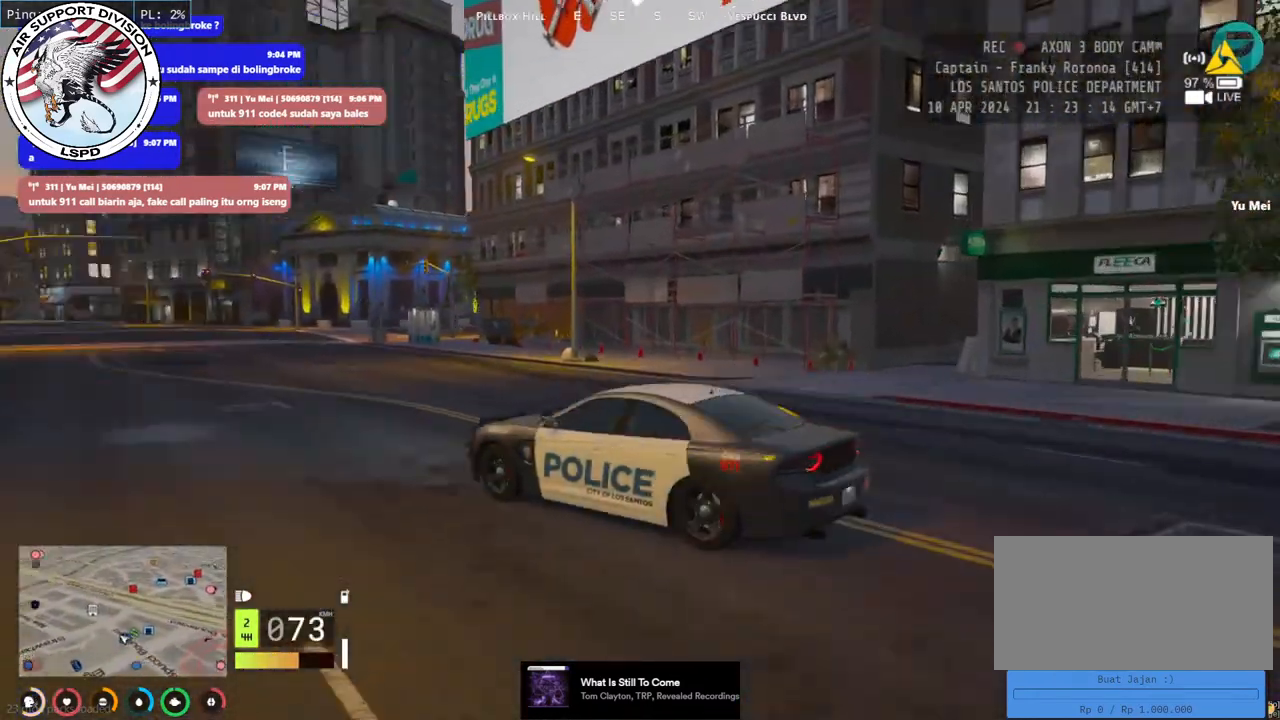
{"keys": ["w"], "mouse": [], "events": [[117, "d", "up"]]}
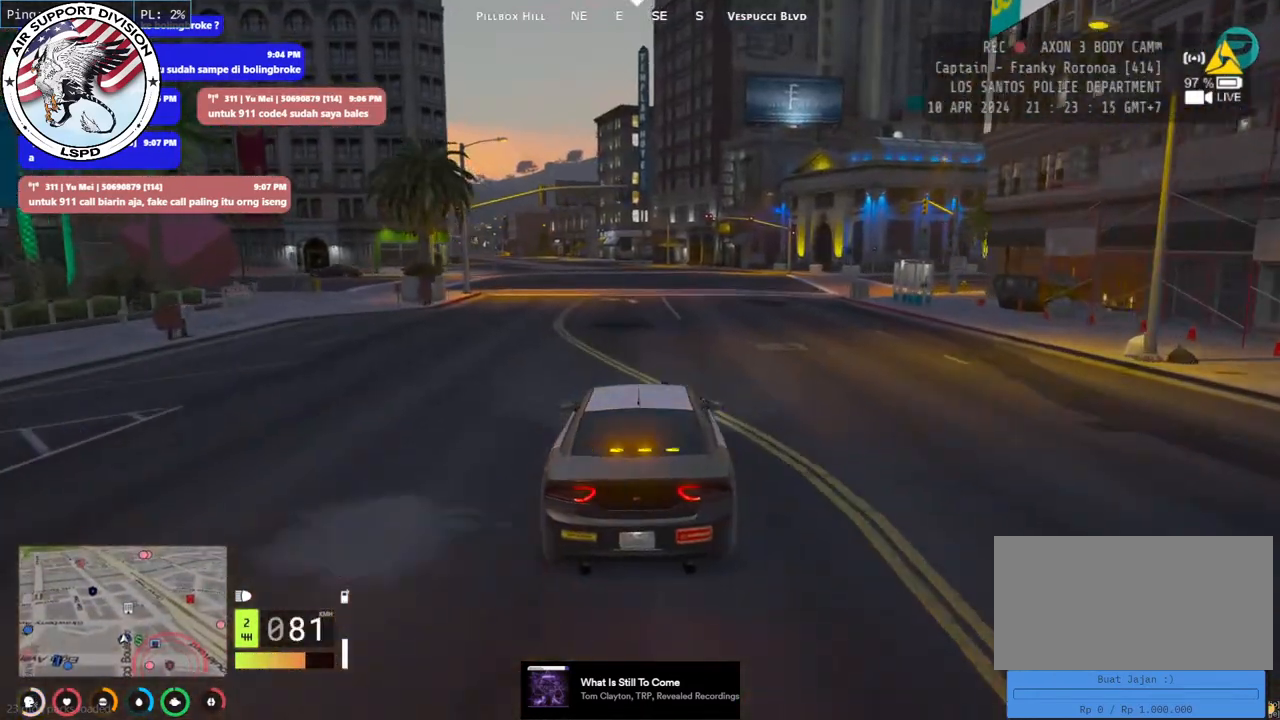
{"keys": ["a", "w"], "mouse": [], "events": [[450, "a", "down"]]}
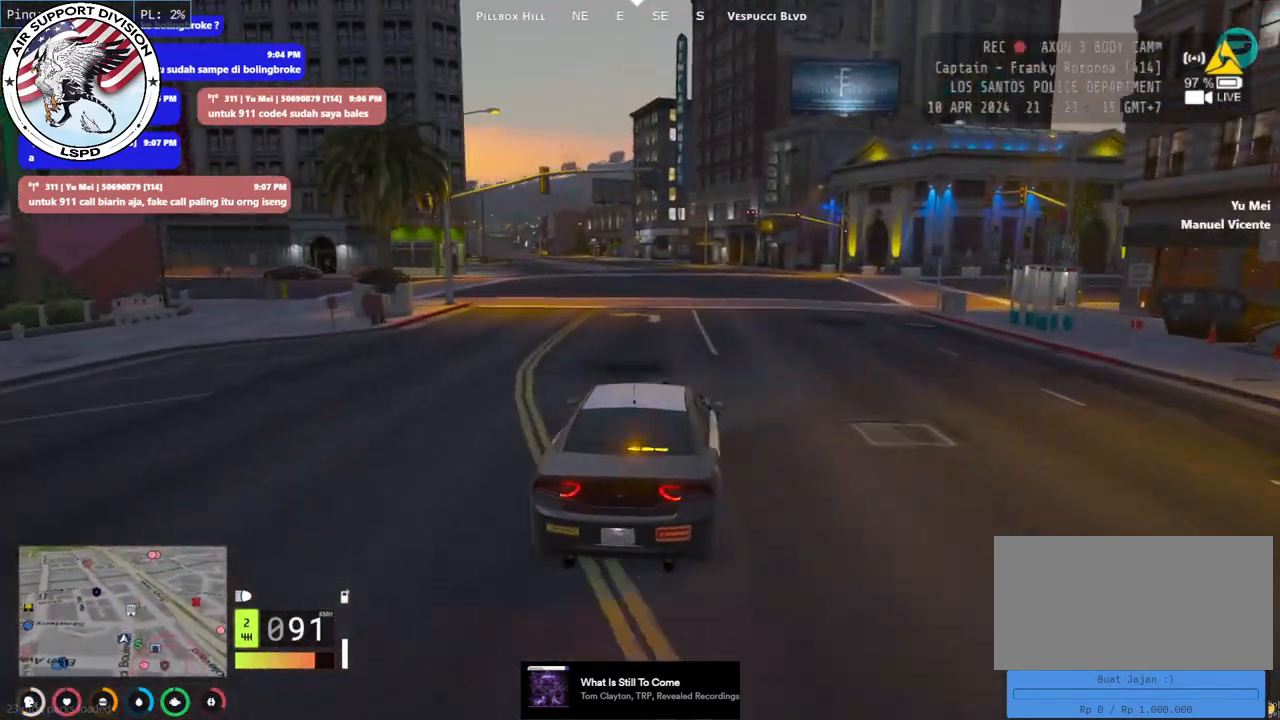
{"keys": ["w"], "mouse": [], "events": [[450, "a", "up"]]}
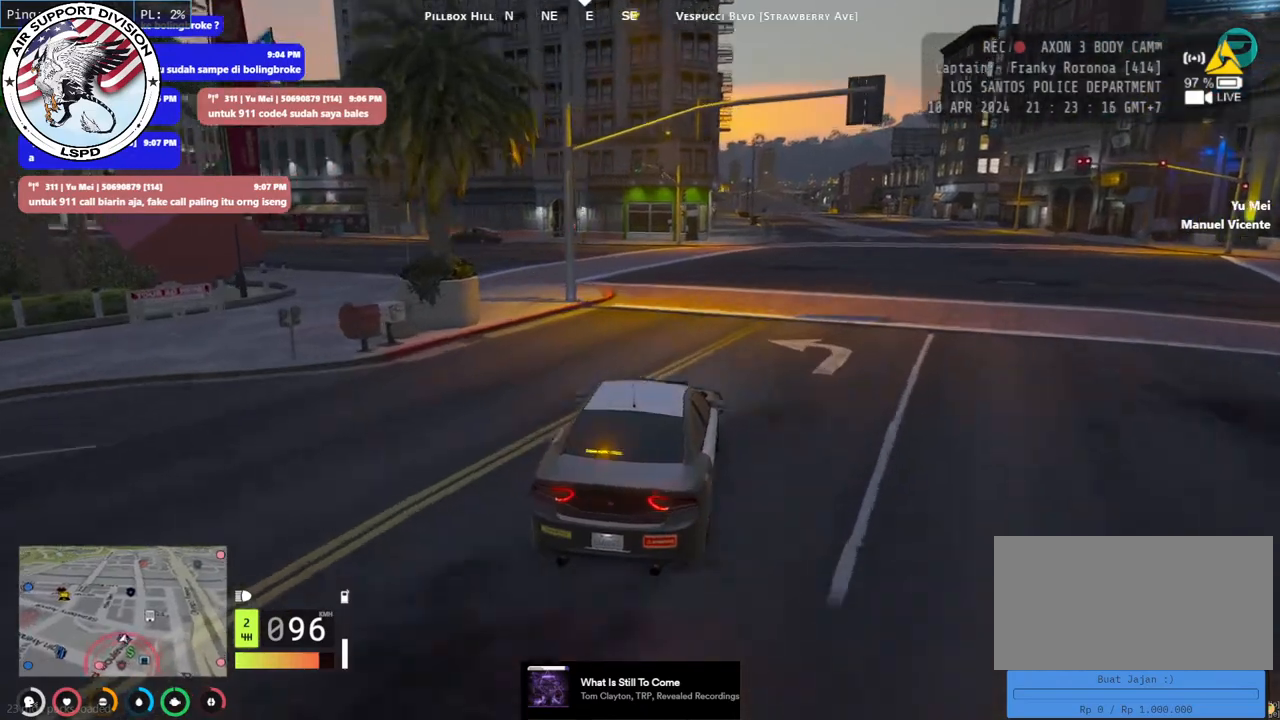
{"keys": ["a", "w"], "mouse": [], "events": [[300, "a", "down"]]}
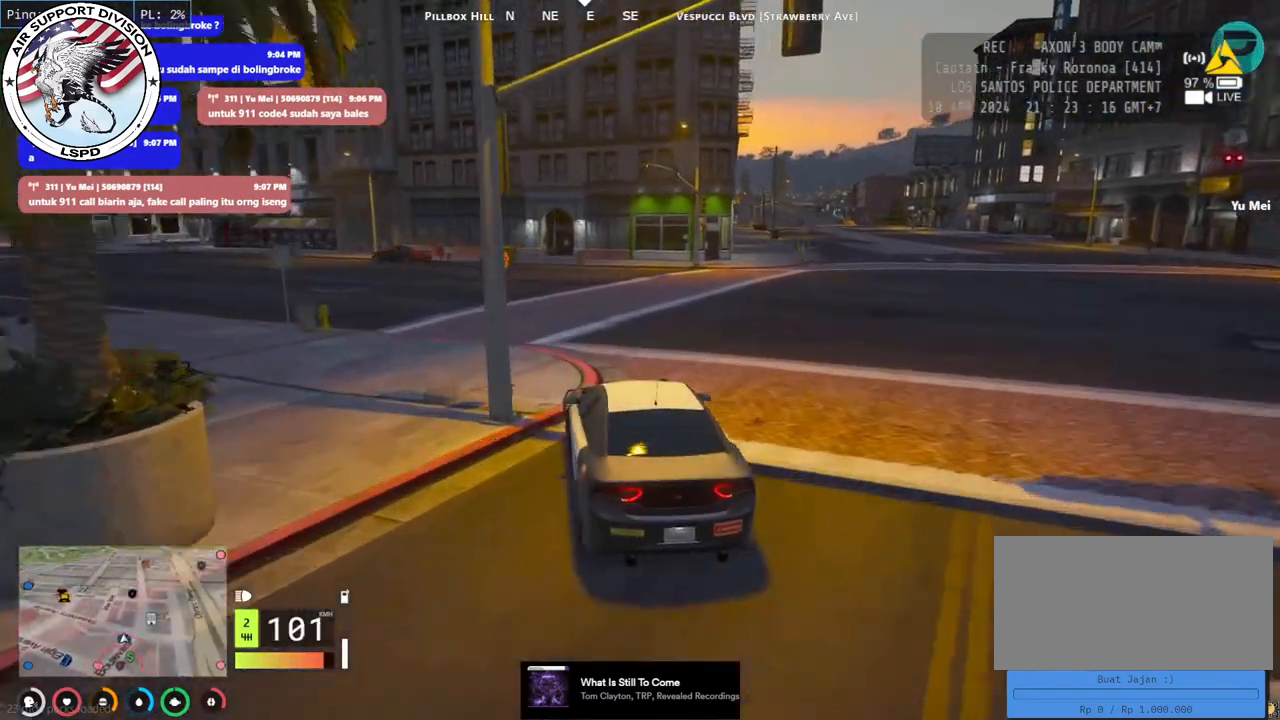
{"keys": ["a", "w"], "mouse": [], "events": []}
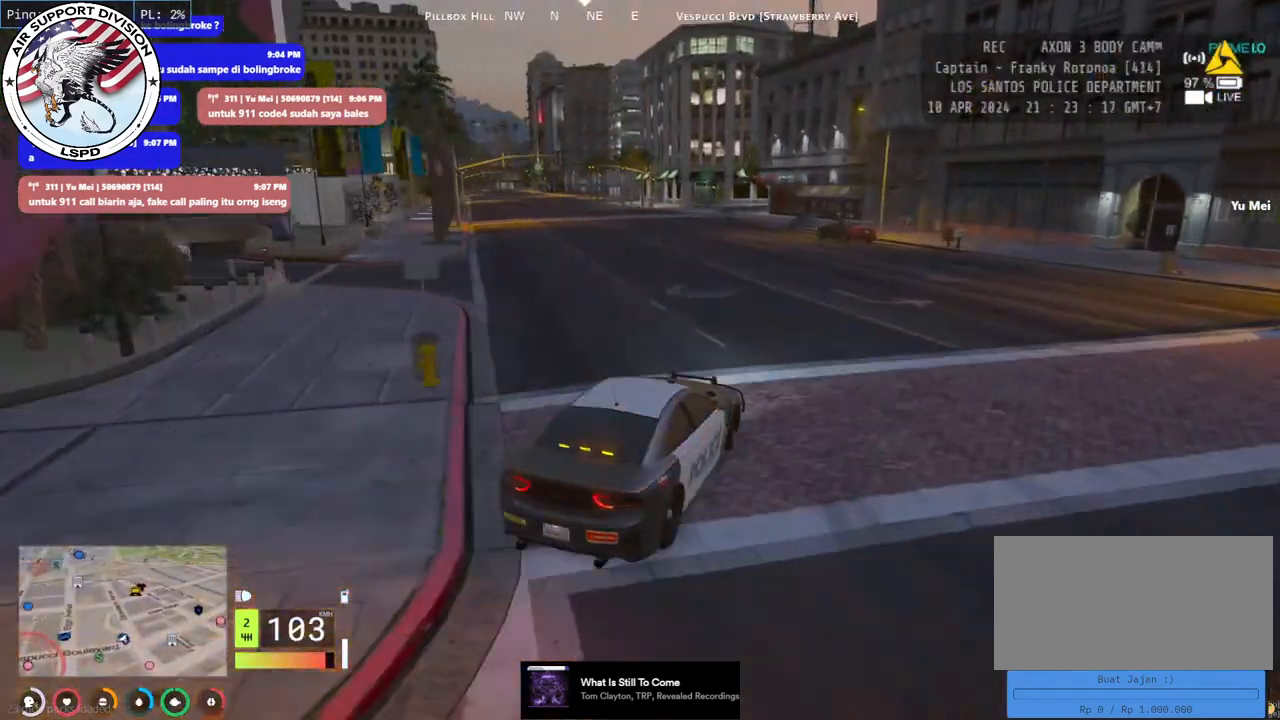
{"keys": ["w"], "mouse": [], "events": [[34, "a", "up"], [234, "a", "down"], [400, "a", "up"]]}
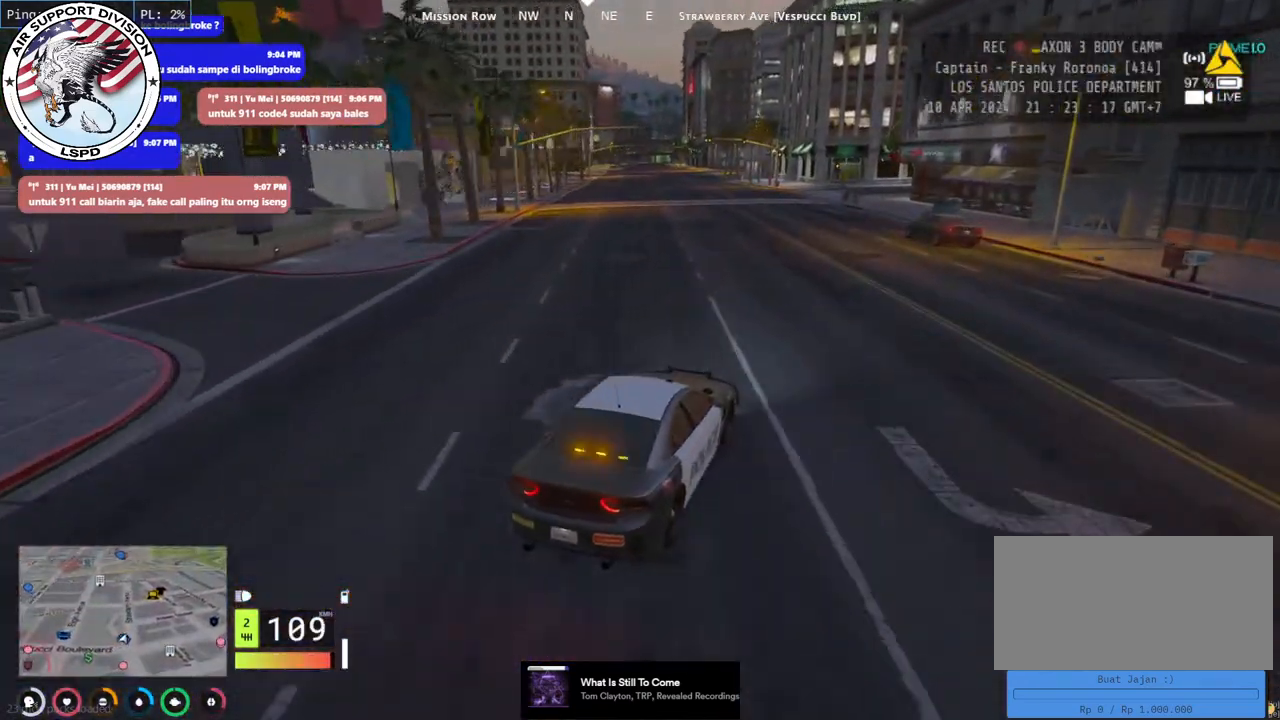
{"keys": ["w"], "mouse": [], "events": [[100, "a", "down"], [267, "a", "up"]]}
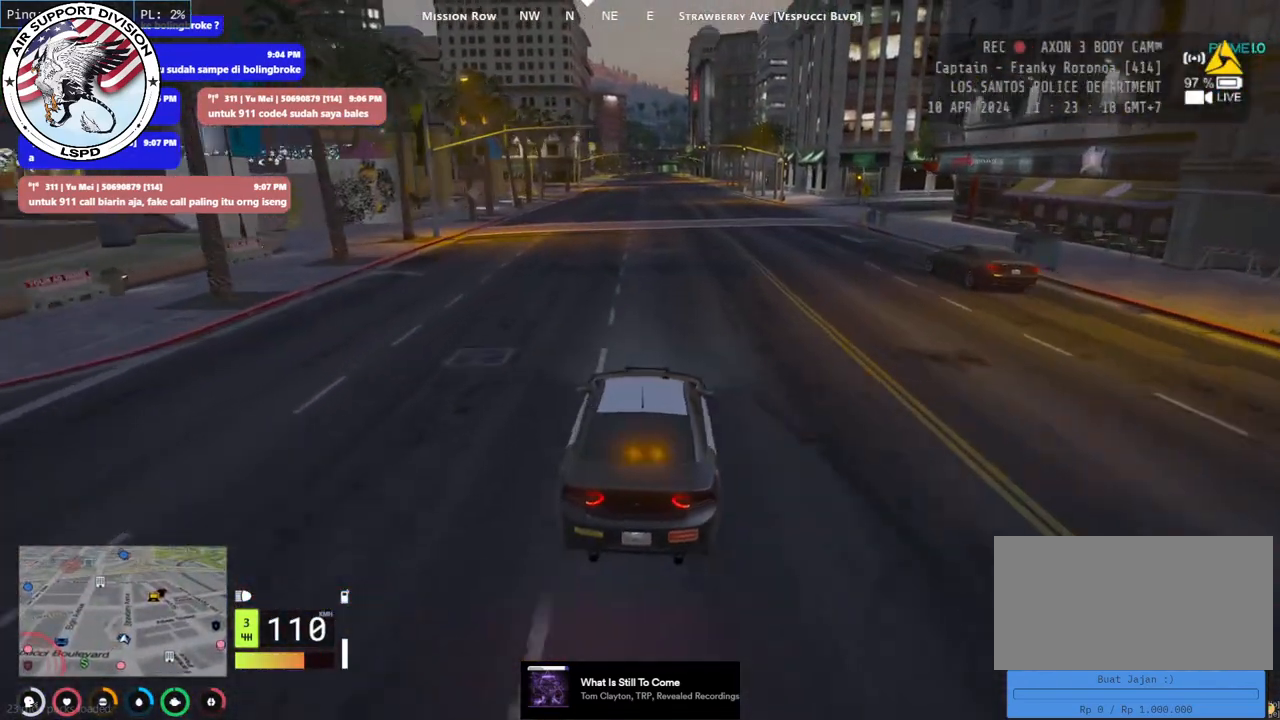
{"keys": ["w"], "mouse": [], "events": []}
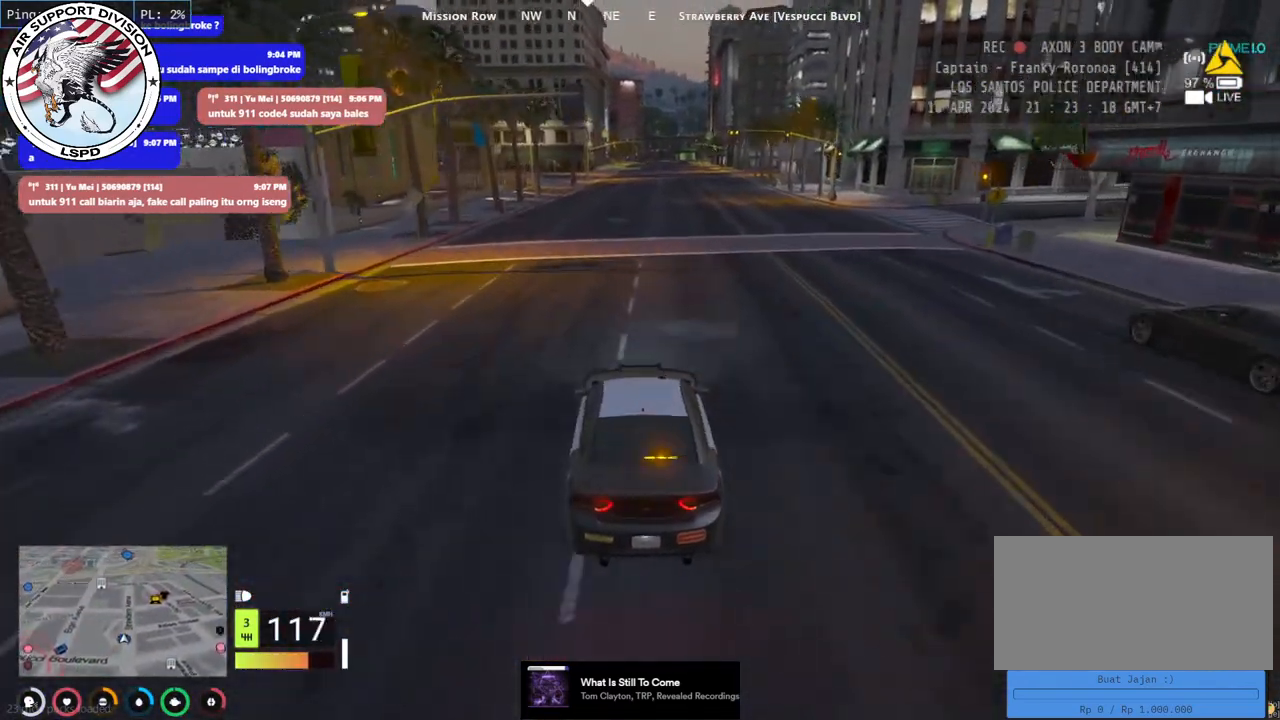
{"keys": ["w"], "mouse": [], "events": [[300, "d", "down"], [484, "d", "up"]]}
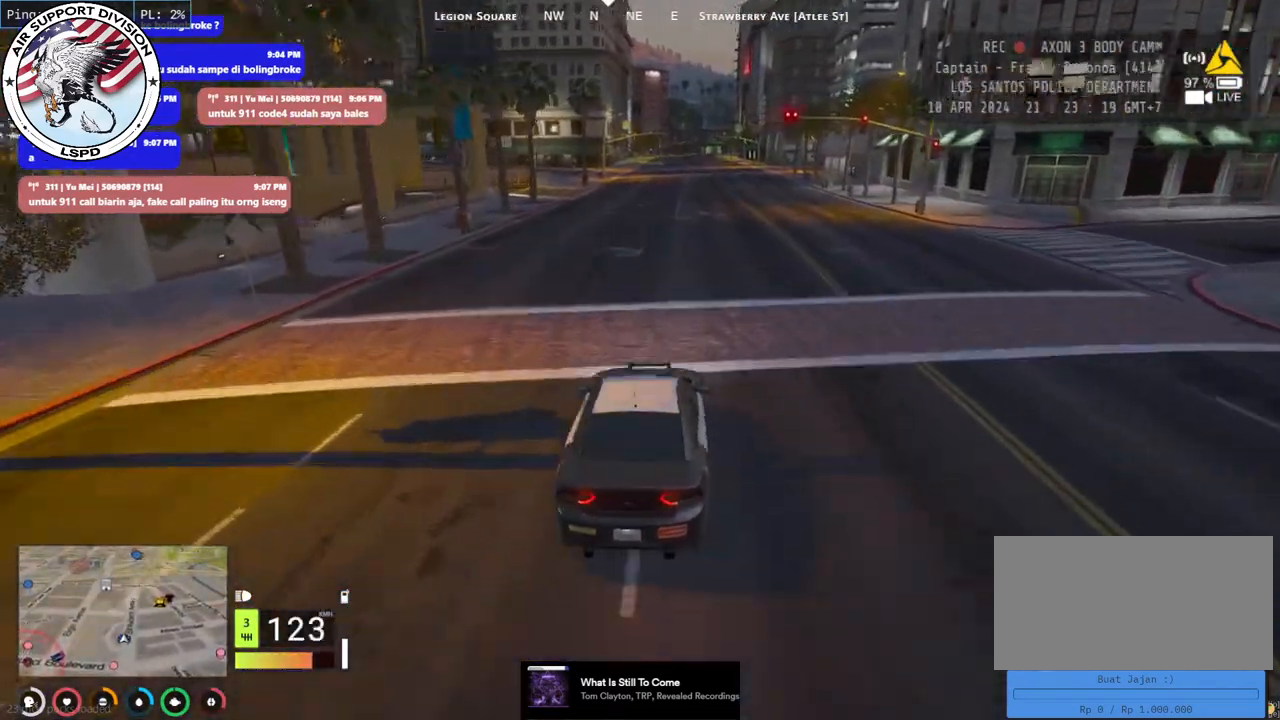
{"keys": ["w"], "mouse": [], "events": [[200, "a", "down"], [334, "a", "up"], [334, "d", "down"], [450, "d", "up"]]}
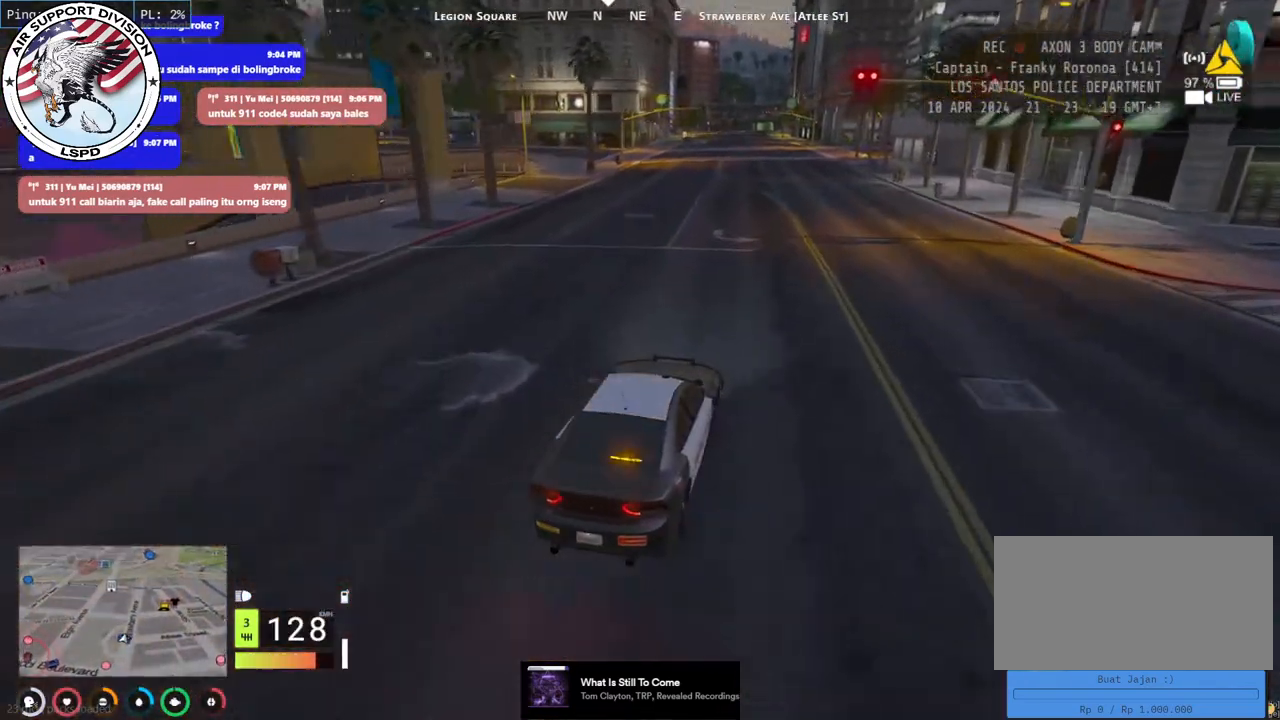
{"keys": ["w"], "mouse": [], "events": [[134, "a", "down"], [234, "a", "up"]]}
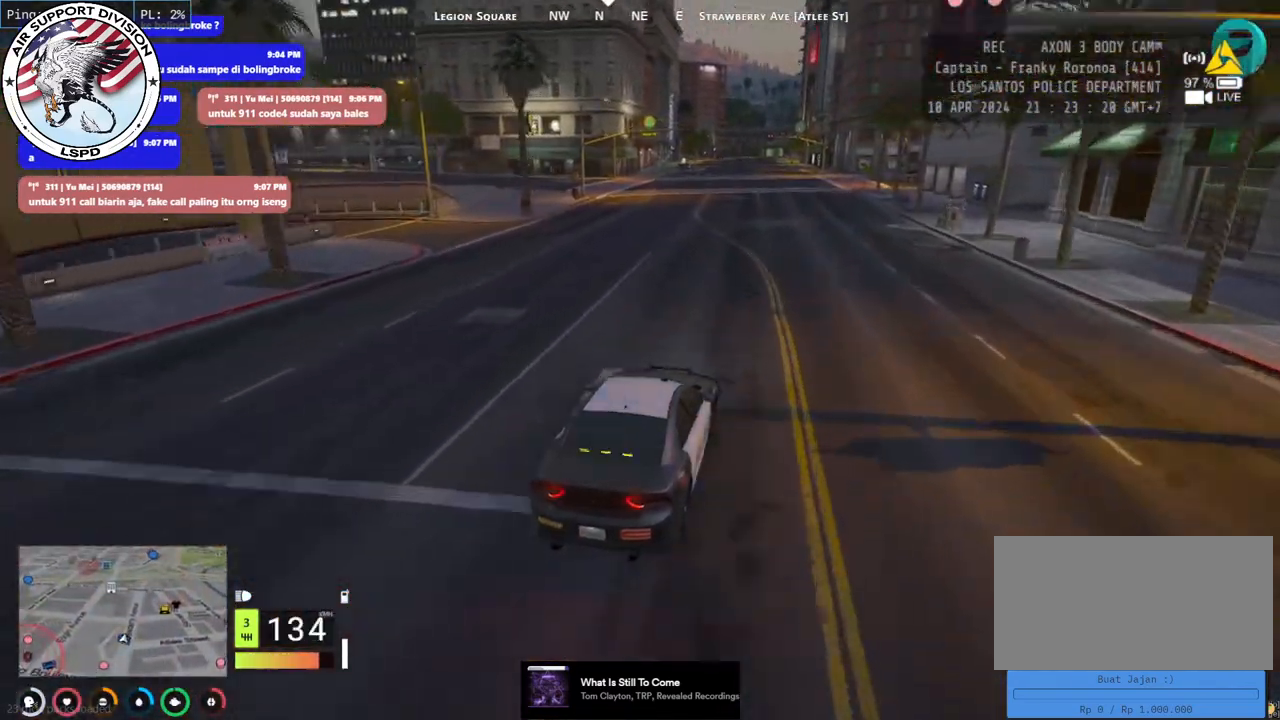
{"keys": ["w"], "mouse": [], "events": [[200, "a", "down"], [350, "a", "up"]]}
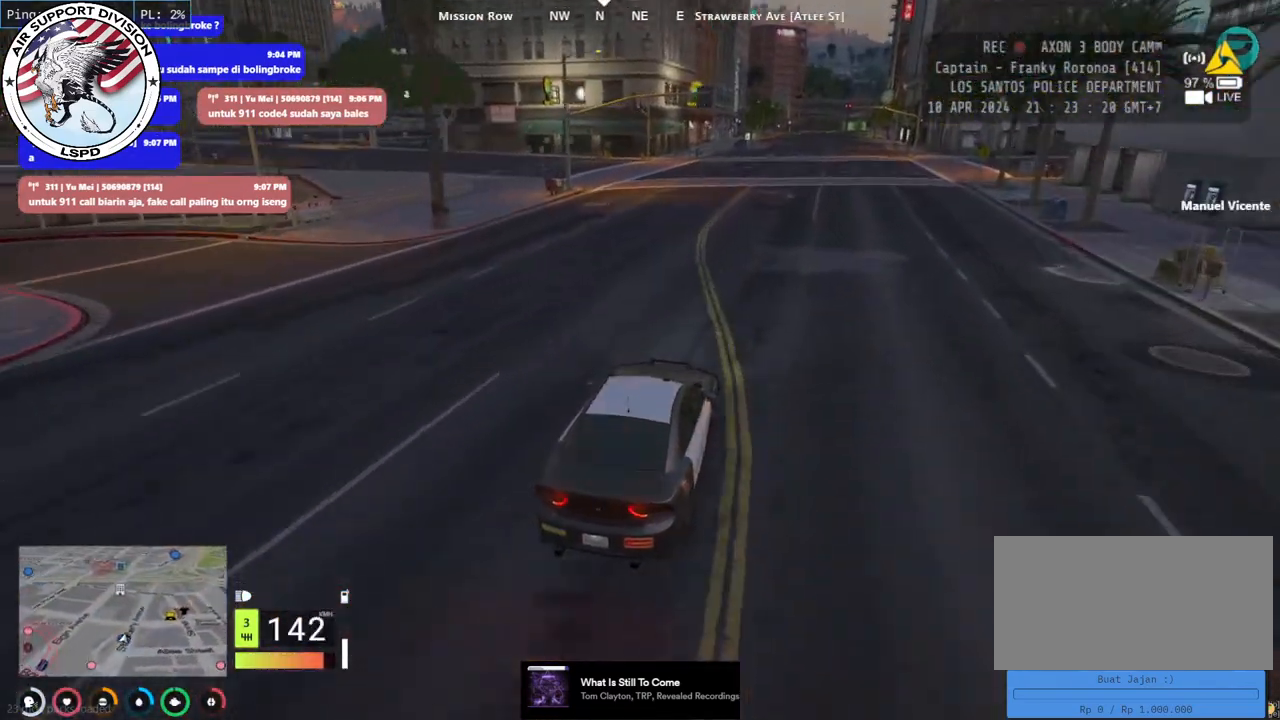
{"keys": ["a"], "mouse": [], "events": [[84, "a", "down"], [250, "w", "up"]]}
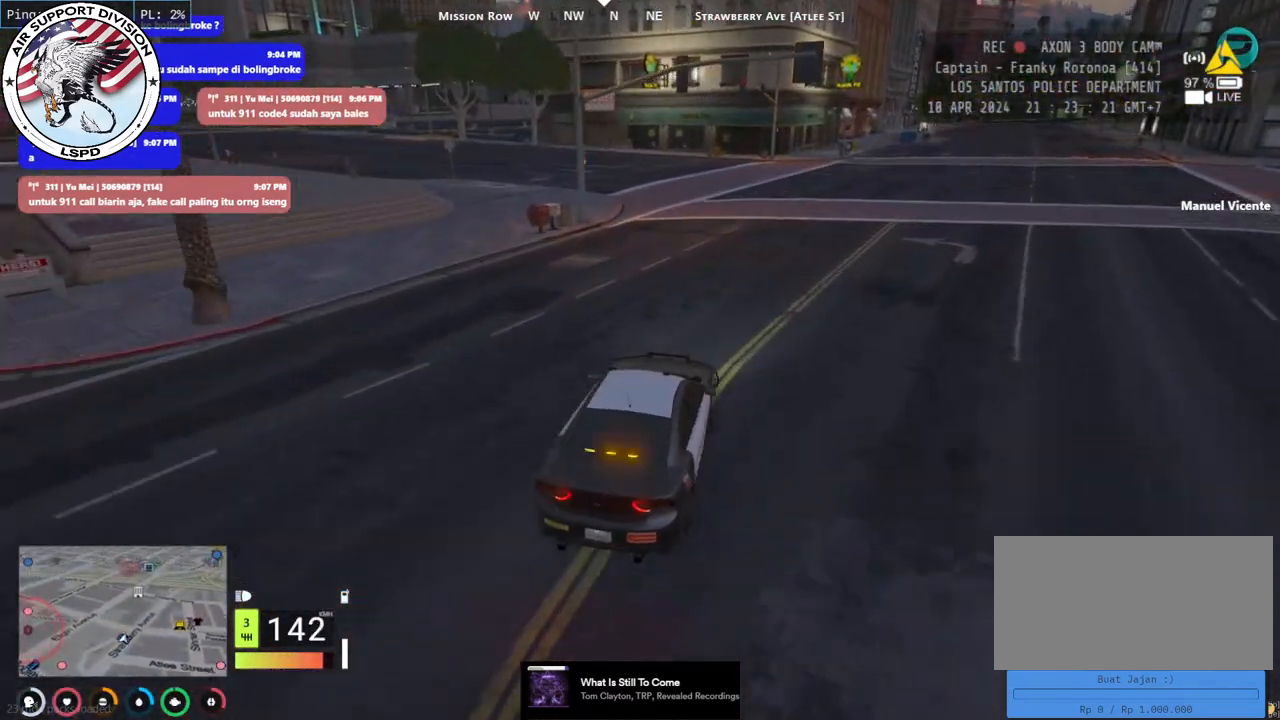
{"keys": [], "mouse": [], "events": [[17, "a", "up"], [17, "s", "down"], [150, "a", "down"], [484, "s", "up"], [500, "a", "up"]]}
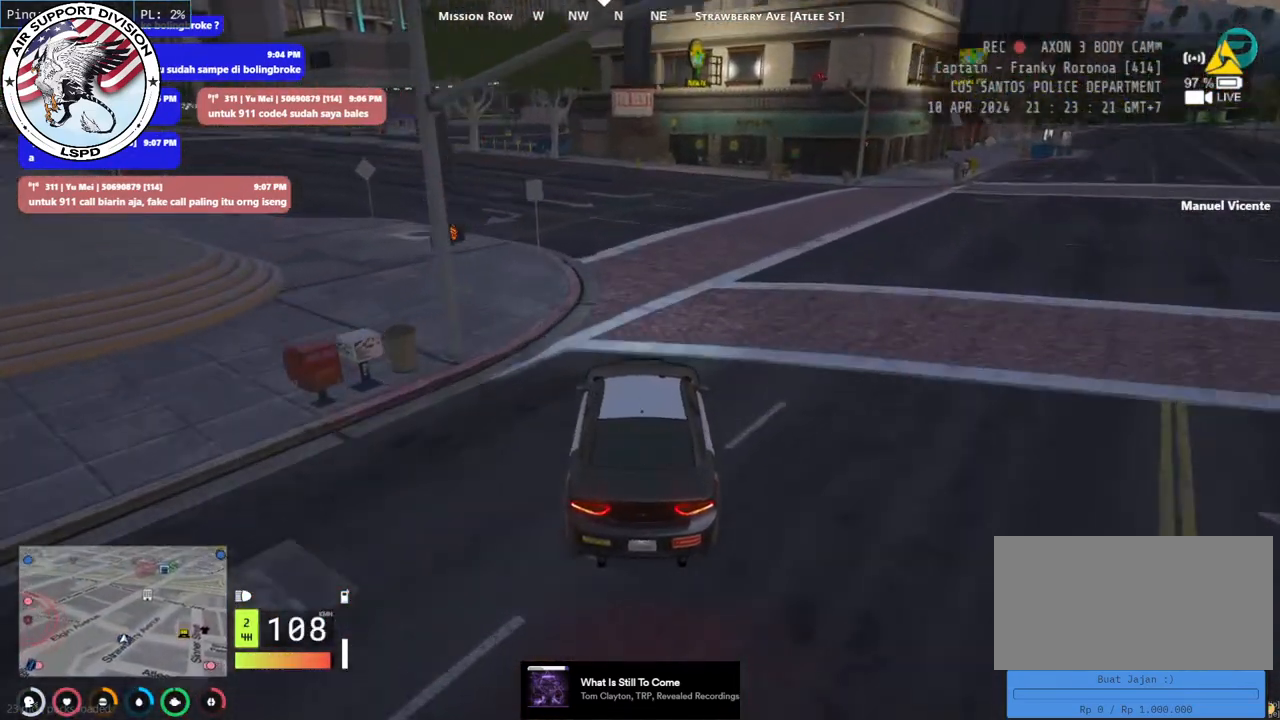
{"keys": ["w"], "mouse": [], "events": [[150, "w", "down"], [234, "a", "down"], [450, "a", "up"]]}
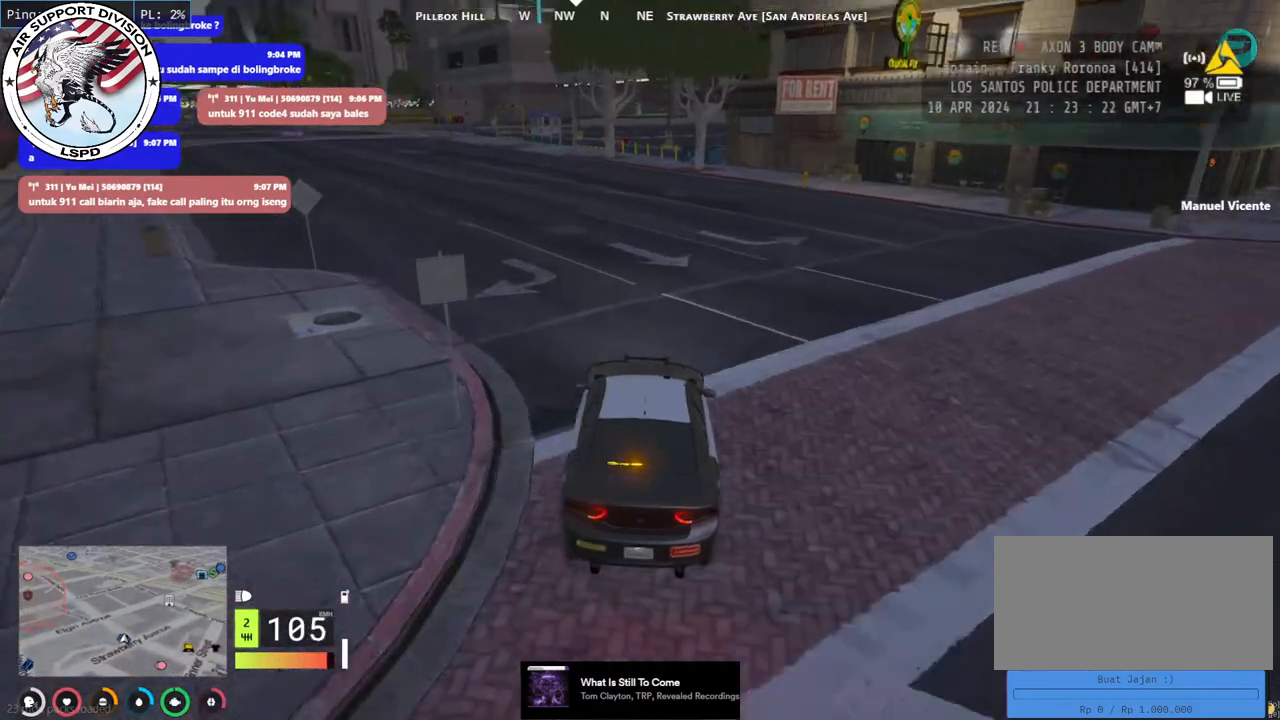
{"keys": ["w"], "mouse": [], "events": [[100, "a", "down"], [317, "a", "up"]]}
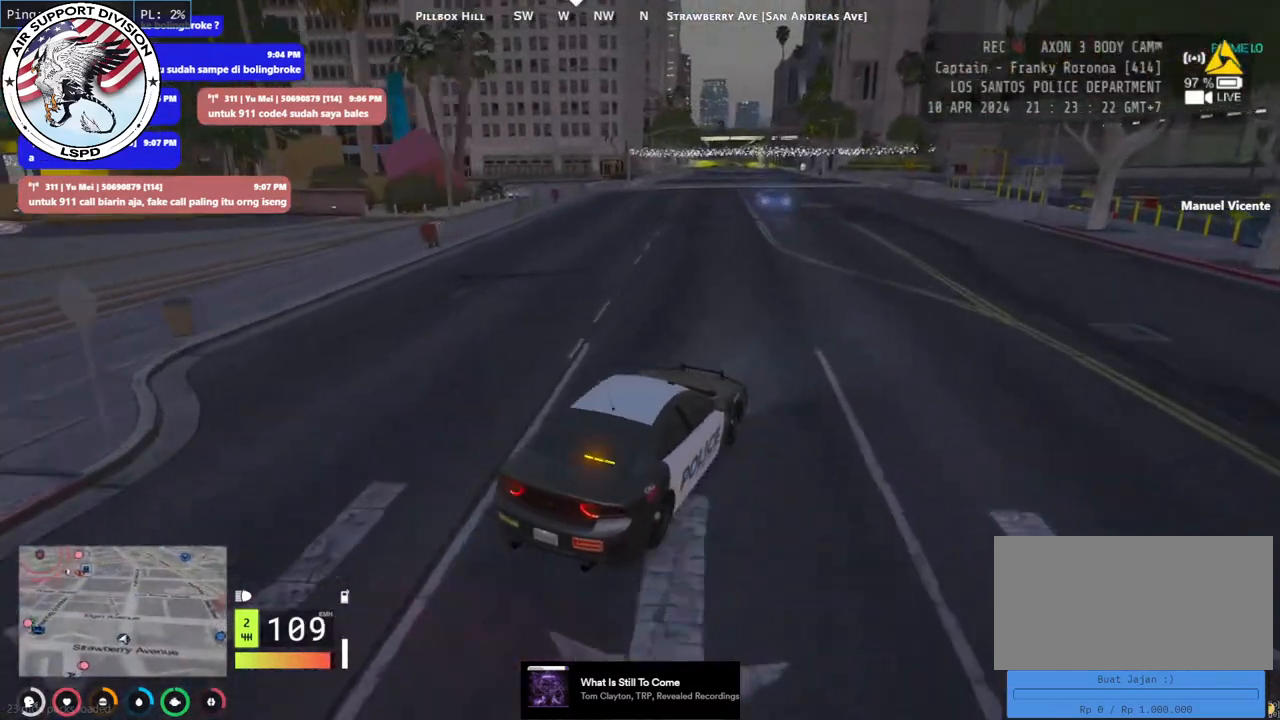
{"keys": ["w"], "mouse": [], "events": [[34, "a", "down"], [200, "a", "up"], [284, "a", "down"], [450, "a", "up"]]}
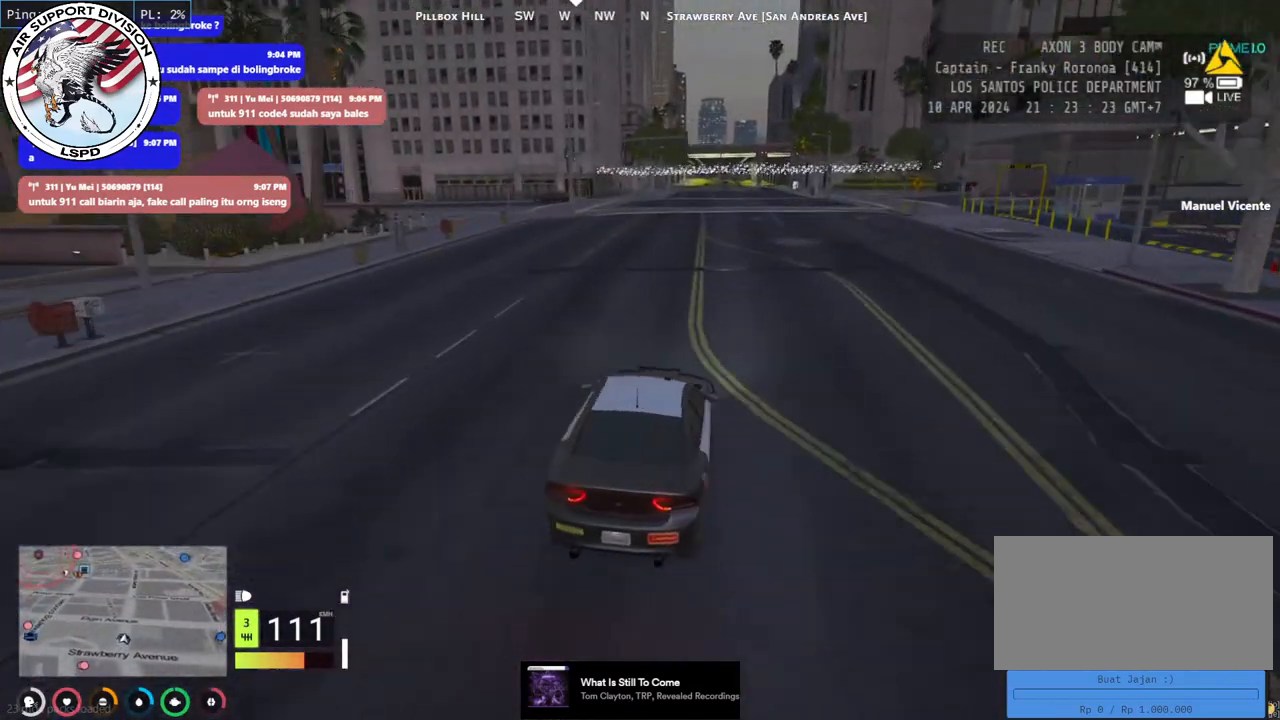
{"keys": [], "mouse": ["mb4"], "events": [[117, "d", "down"], [234, "d", "up"], [367, "w", "up"], [417, "mouse_mb4", "down"]]}
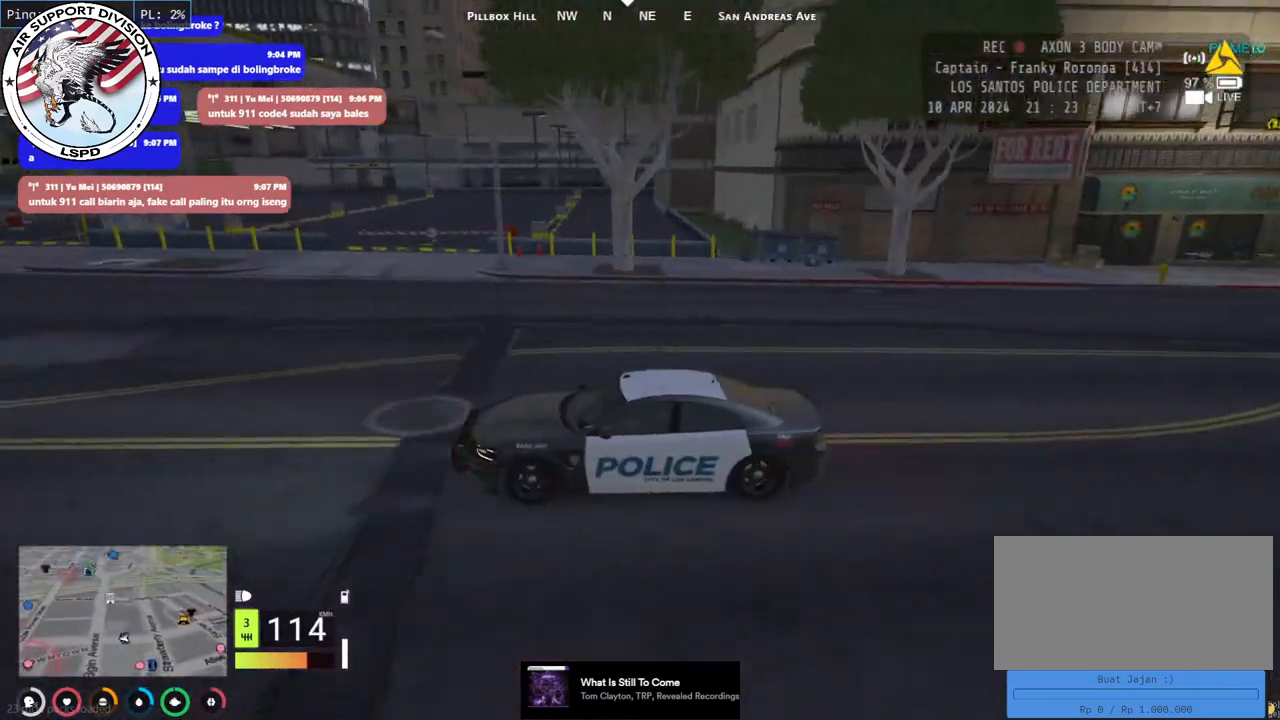
{"keys": ["s"], "mouse": ["mb4"], "events": [[17, "a", "down"], [34, "s", "down"], [100, "a", "up"]]}